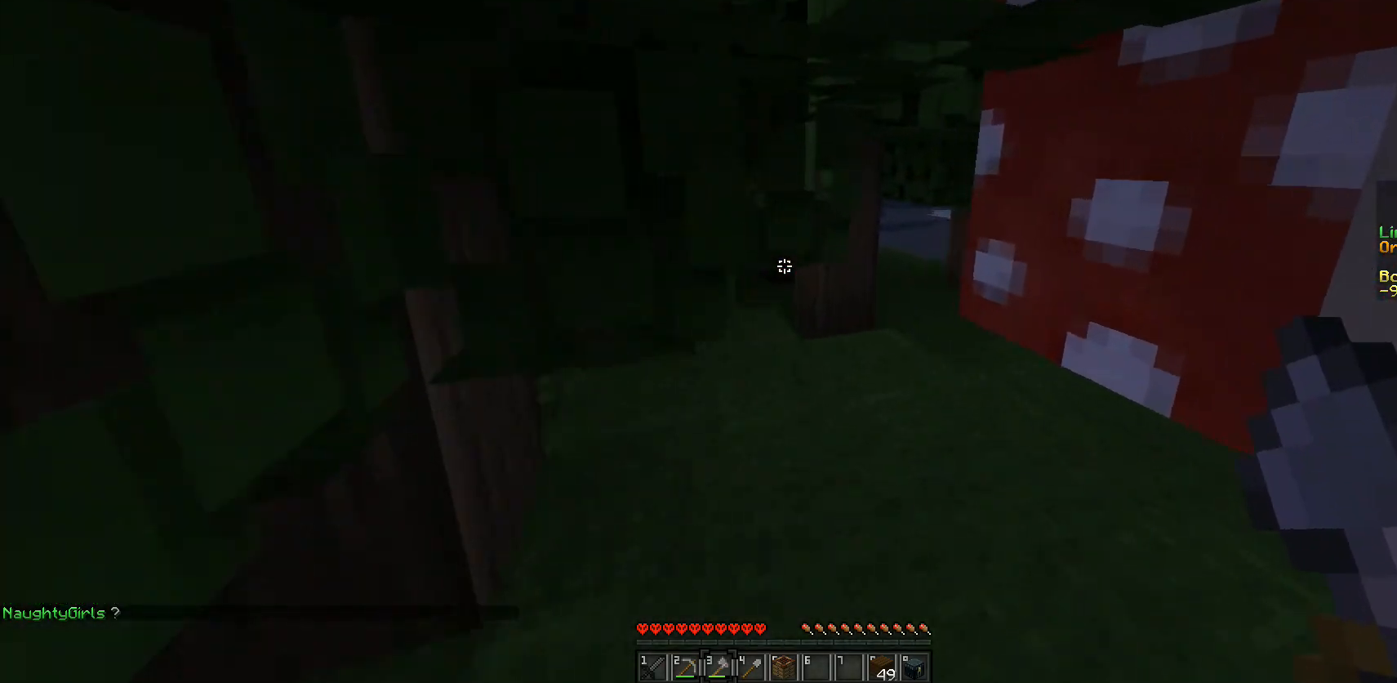
Gameplay with keyboard and mouse; each line is a JSON object with the keys and mouse buttons held at the frame after it. "events" lists presses ("down") and releases ("up") of "a", "d", "s", "w", "mouse_left" and "mouse_right" between this image and that frame as [ms after this image, input, new state], when the widget could be followed in between. "mouse_left", "mouse_right" = the "left", "right" buttons of the "mouse" list. No other keys are recorded. Fast repeated clicks can show as one long hold. Mouse movement is not recorded.
{"keys": ["d", "w"], "mouse": [], "events": [[183, "d", "up"], [483, "d", "down"]]}
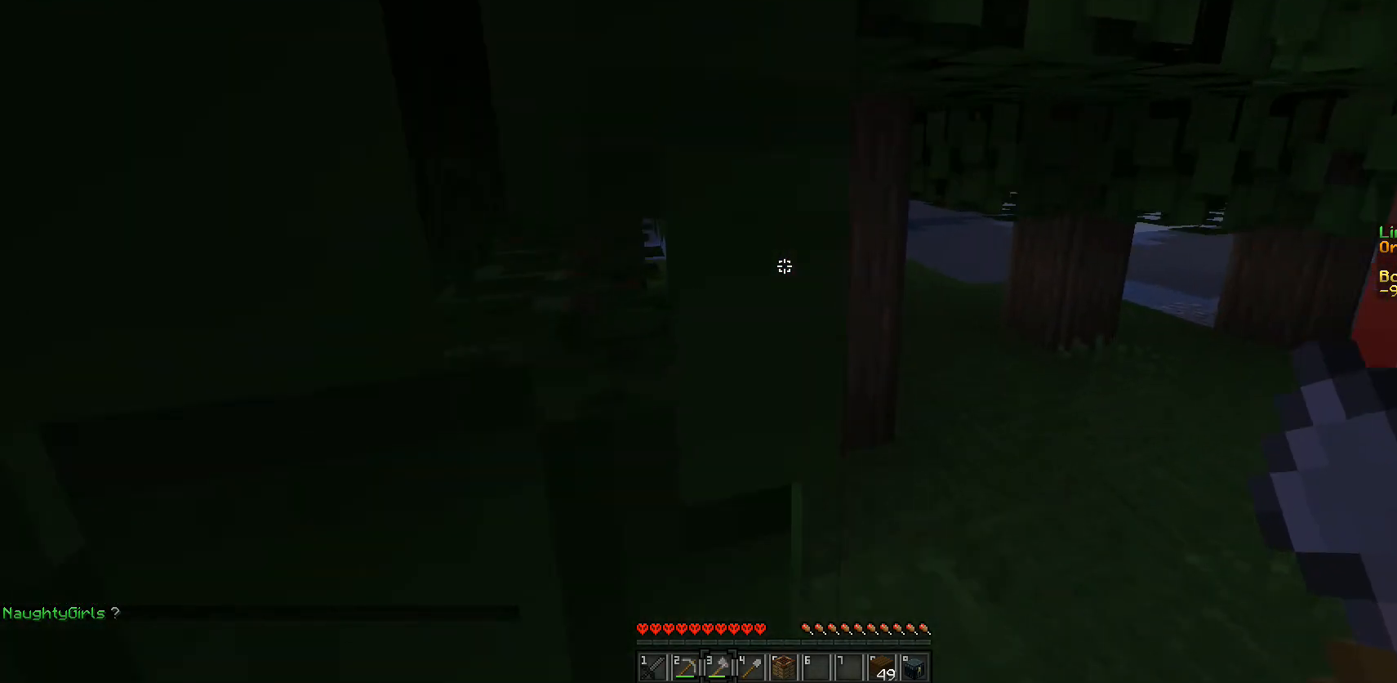
{"keys": ["w"], "mouse": [], "events": [[367, "d", "up"]]}
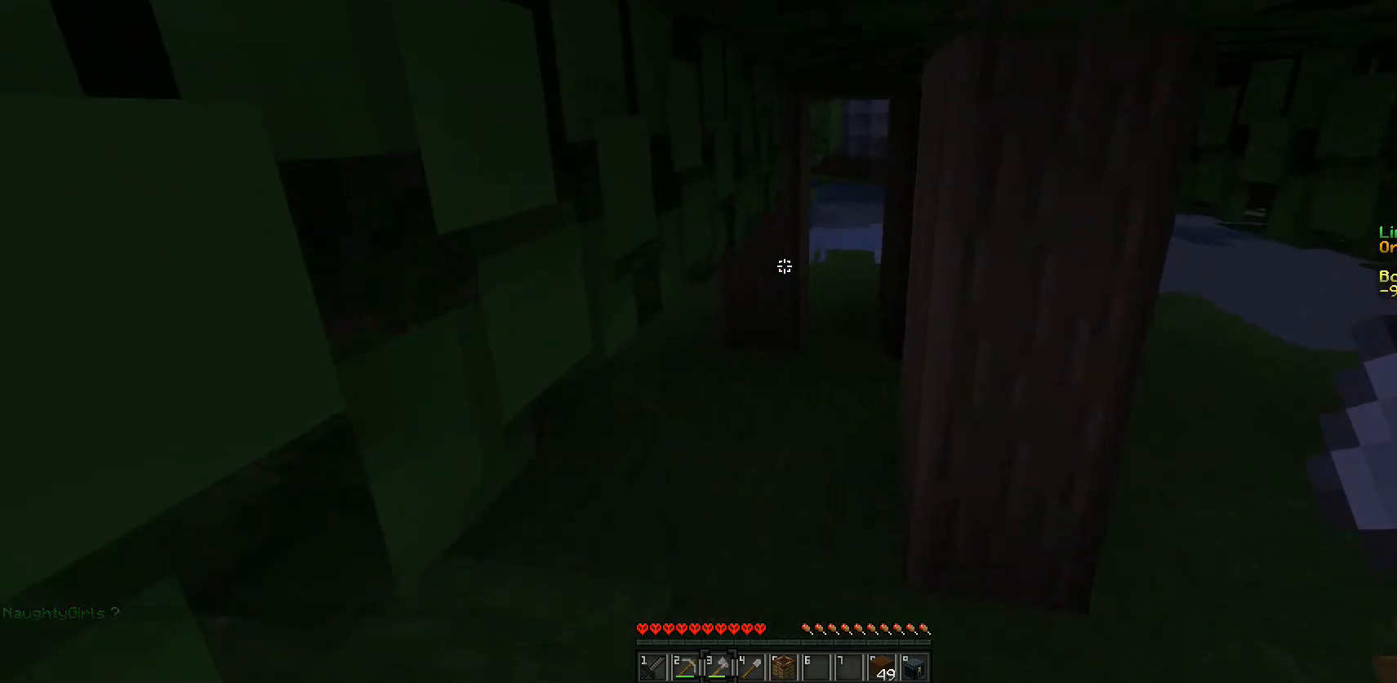
{"keys": ["w"], "mouse": [], "events": []}
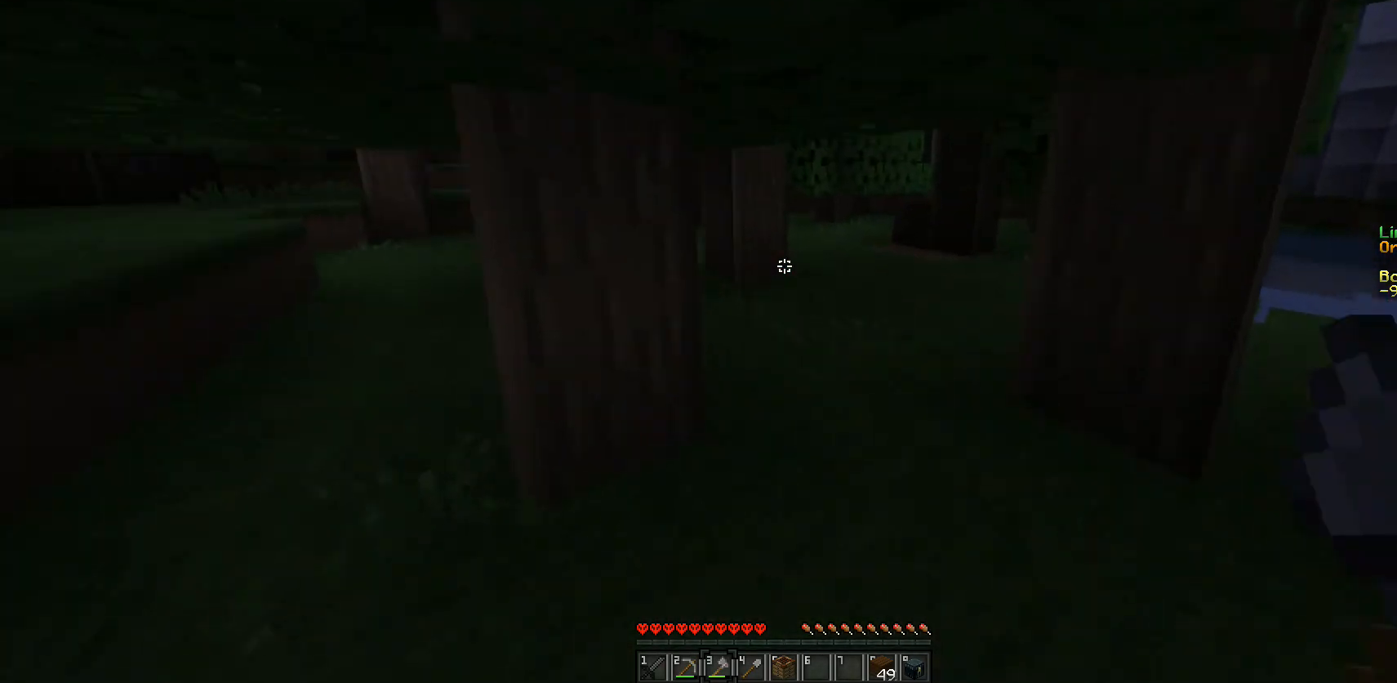
{"keys": ["w"], "mouse": [], "events": [[317, "d", "down"], [450, "d", "up"]]}
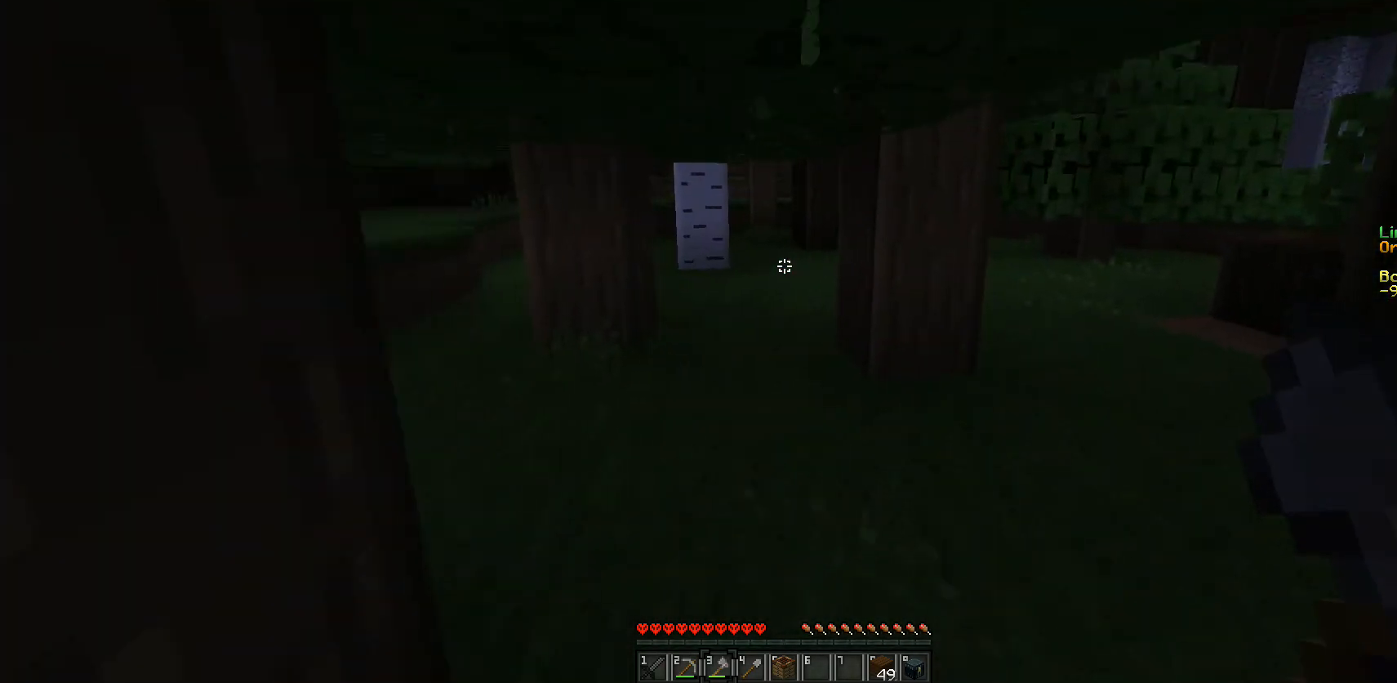
{"keys": ["w"], "mouse": [], "events": []}
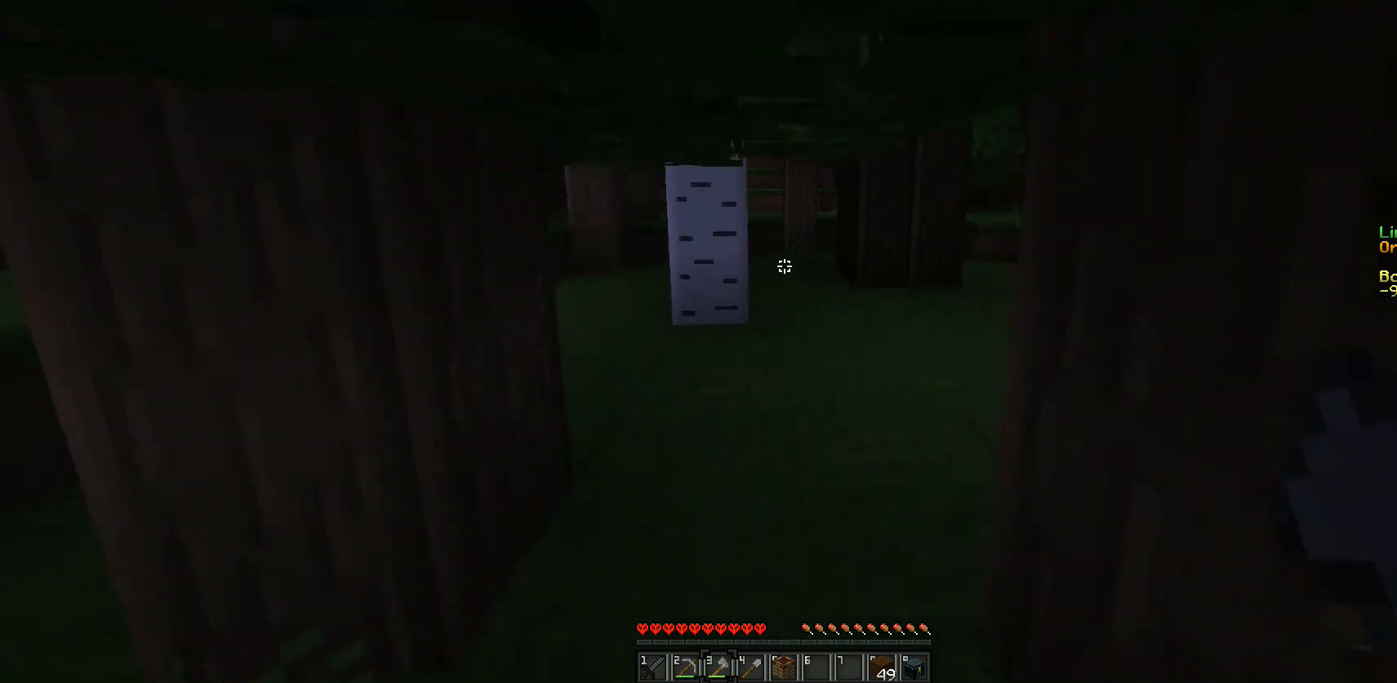
{"keys": ["w"], "mouse": [], "events": []}
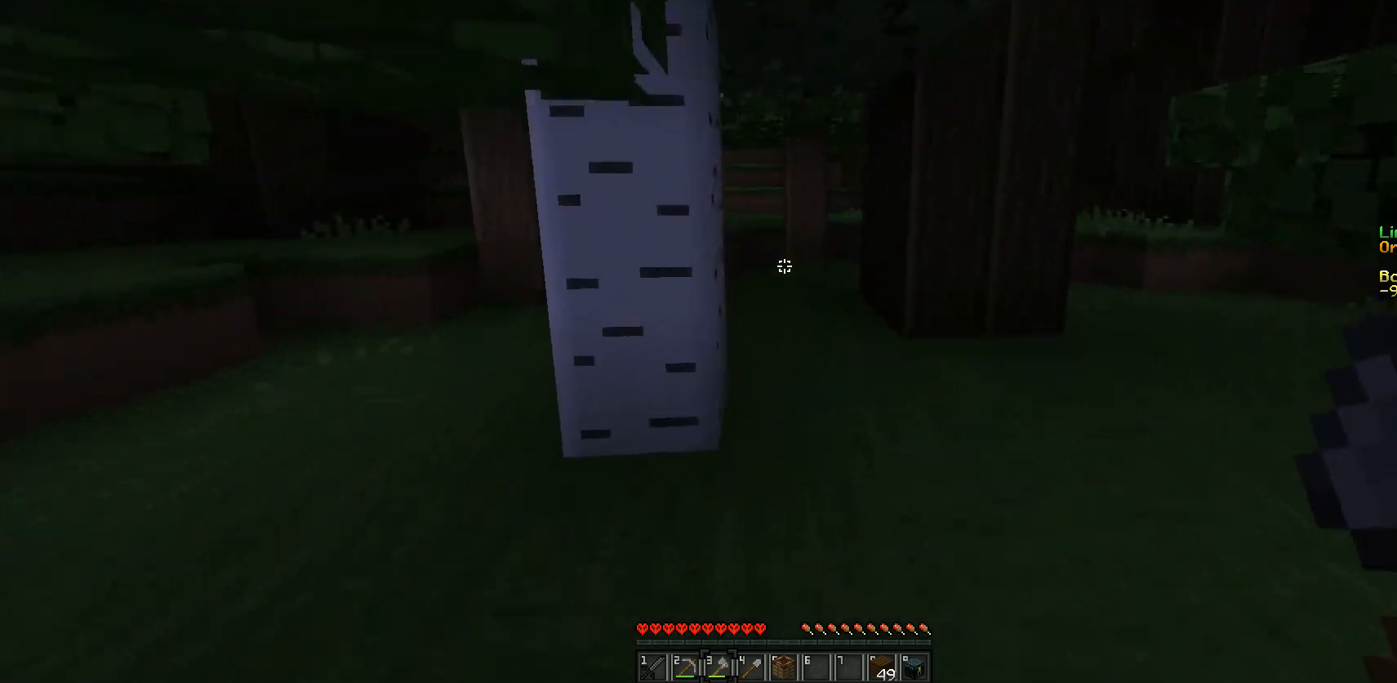
{"keys": ["w"], "mouse": [], "events": [[417, "d", "down"], [467, "d", "up"]]}
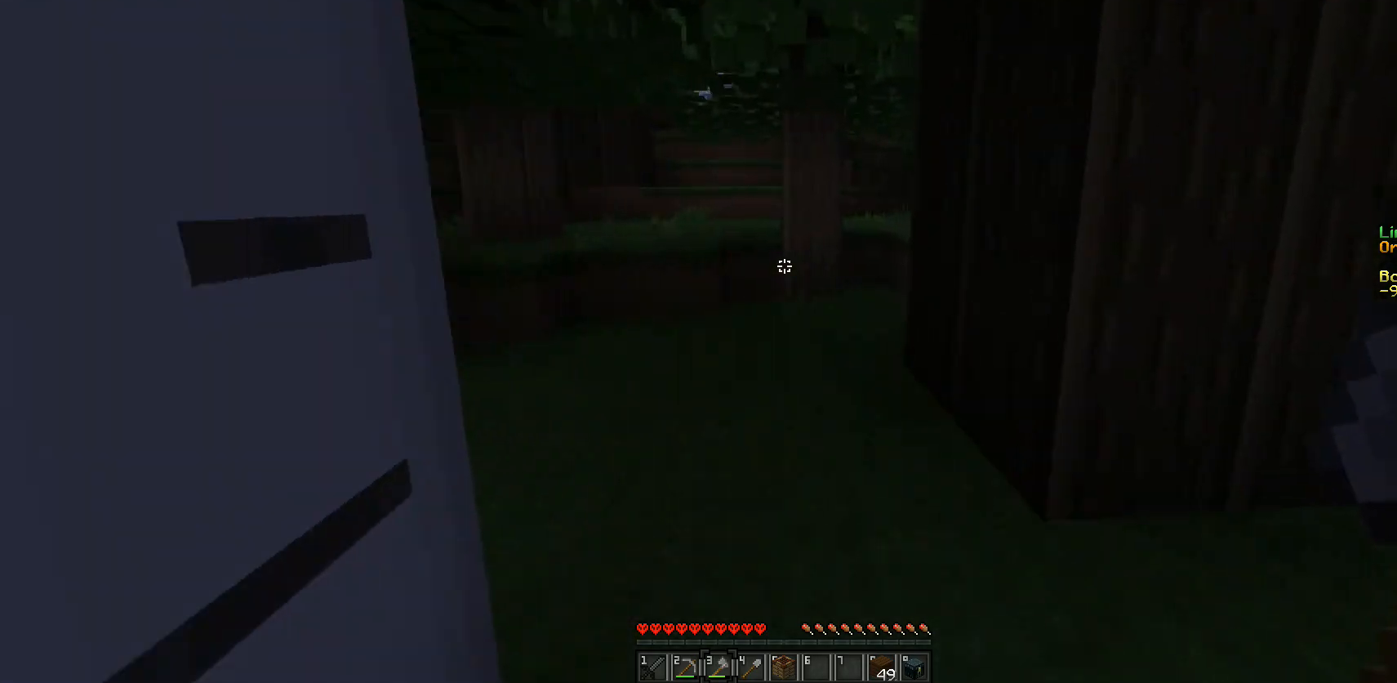
{"keys": ["w"], "mouse": [], "events": [[183, "a", "down"], [367, "a", "up"]]}
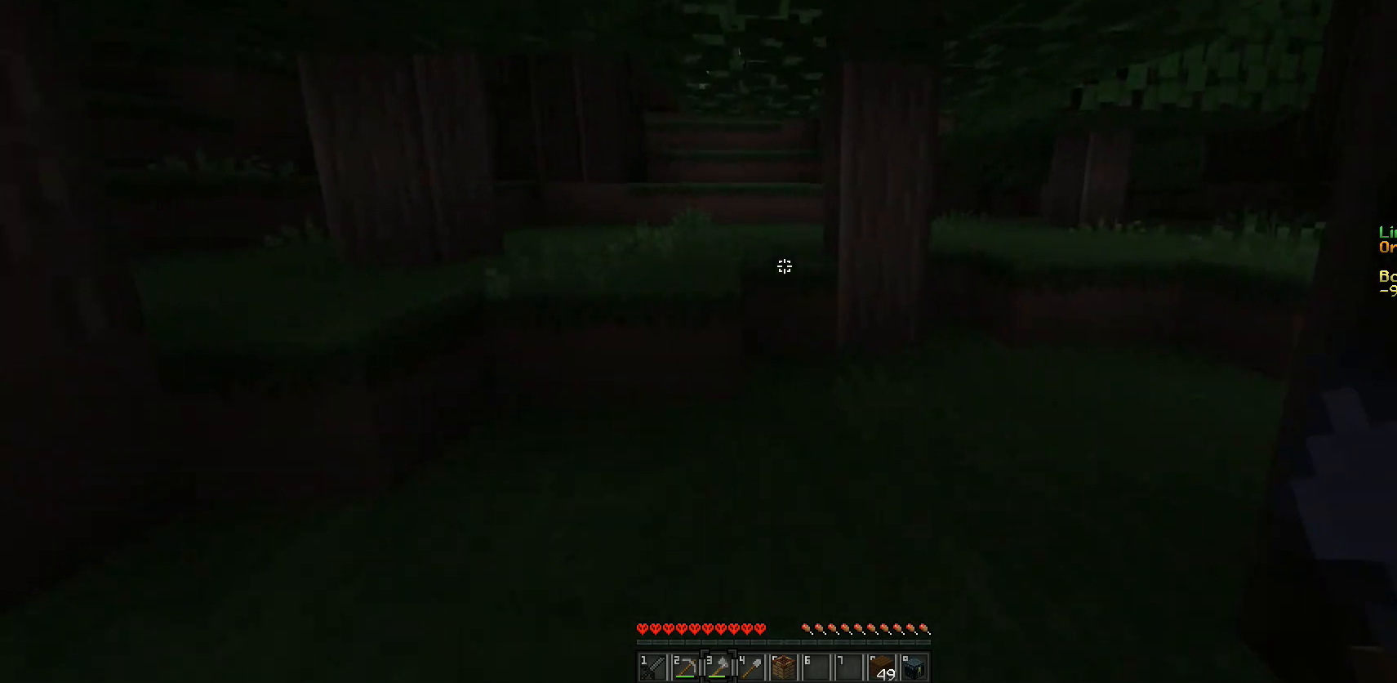
{"keys": ["w"], "mouse": [], "events": []}
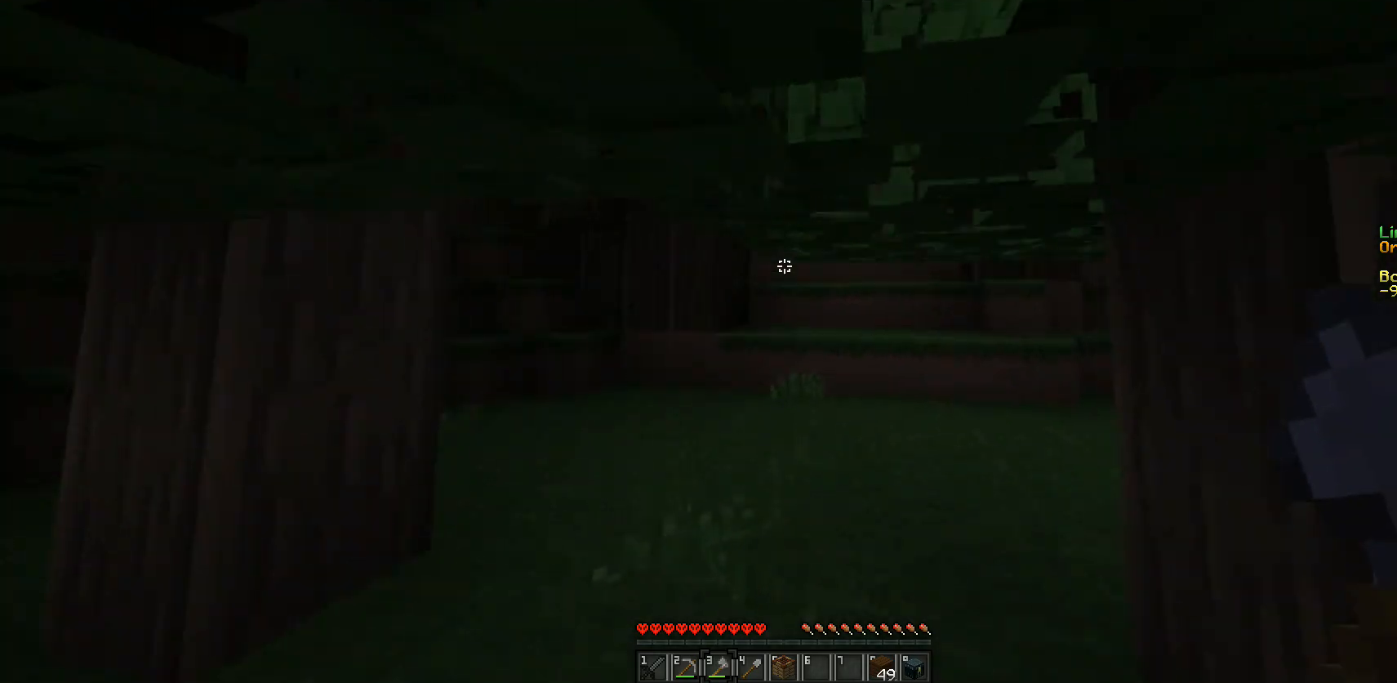
{"keys": [], "mouse": [], "events": [[400, "w", "up"]]}
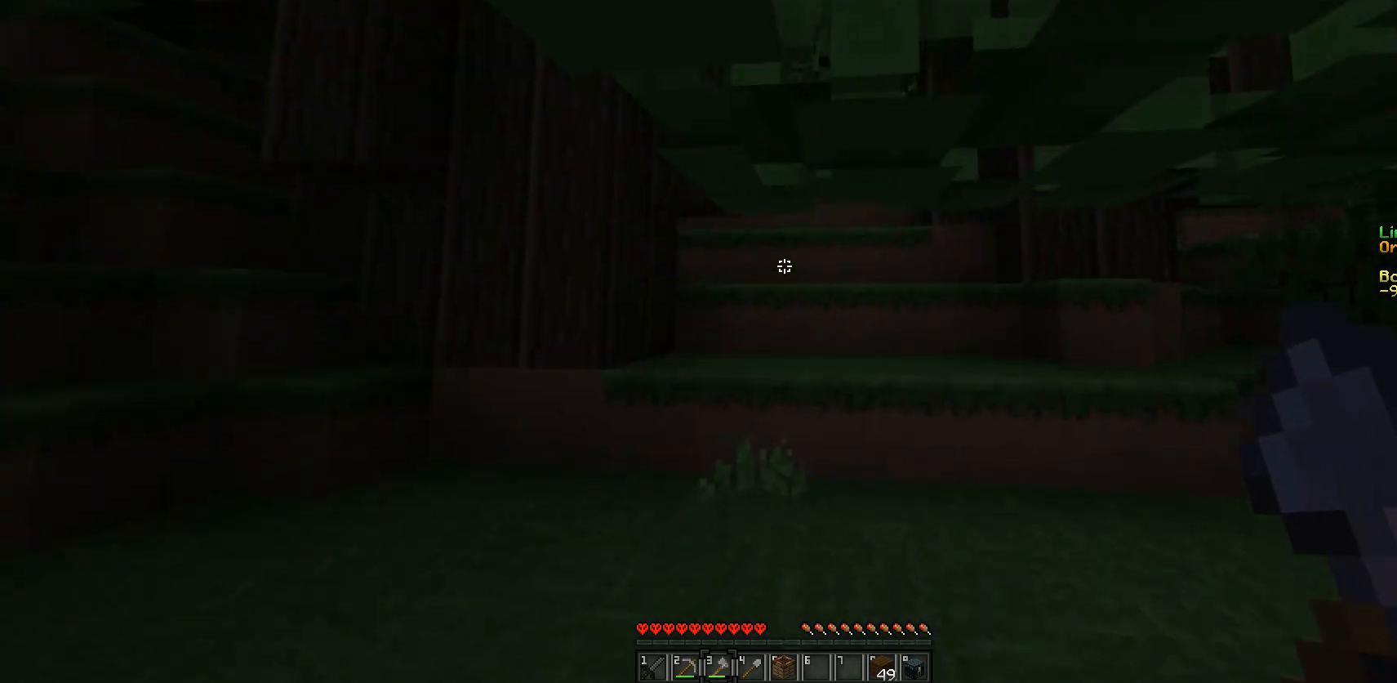
{"keys": ["w"], "mouse": [], "events": [[67, "w", "down"]]}
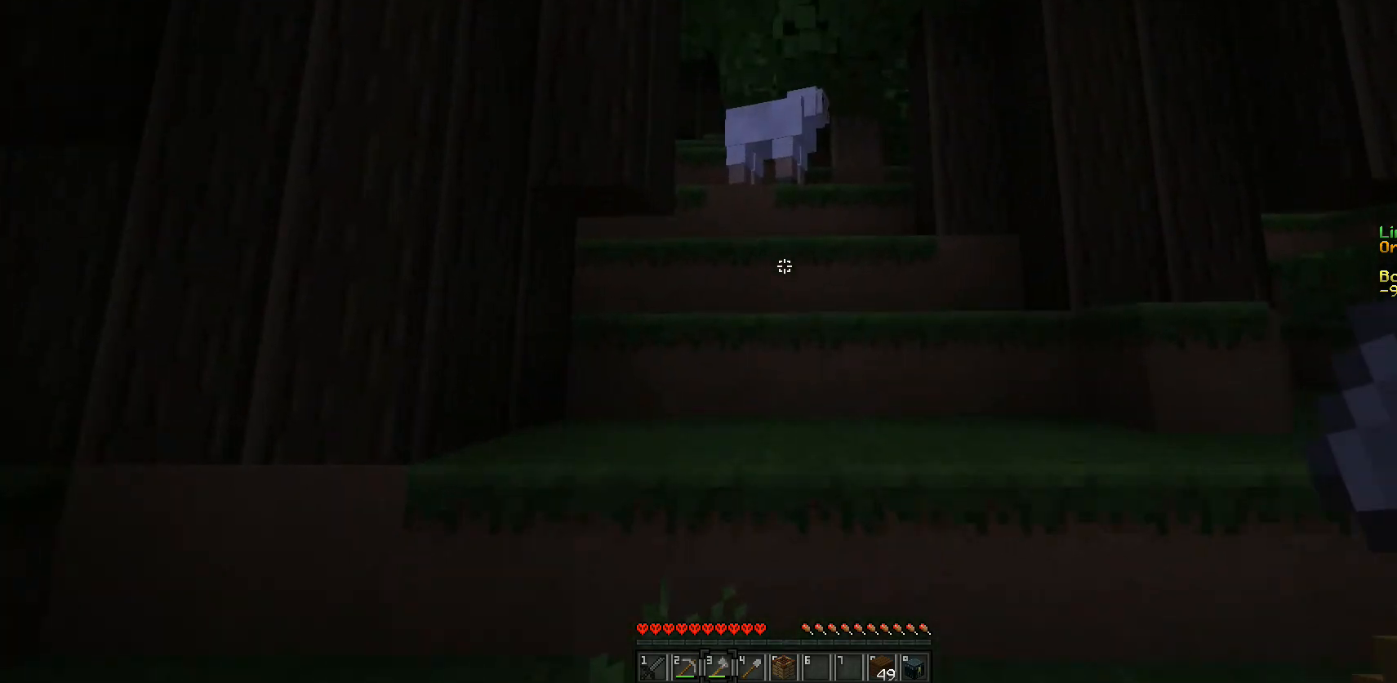
{"keys": ["w"], "mouse": [], "events": []}
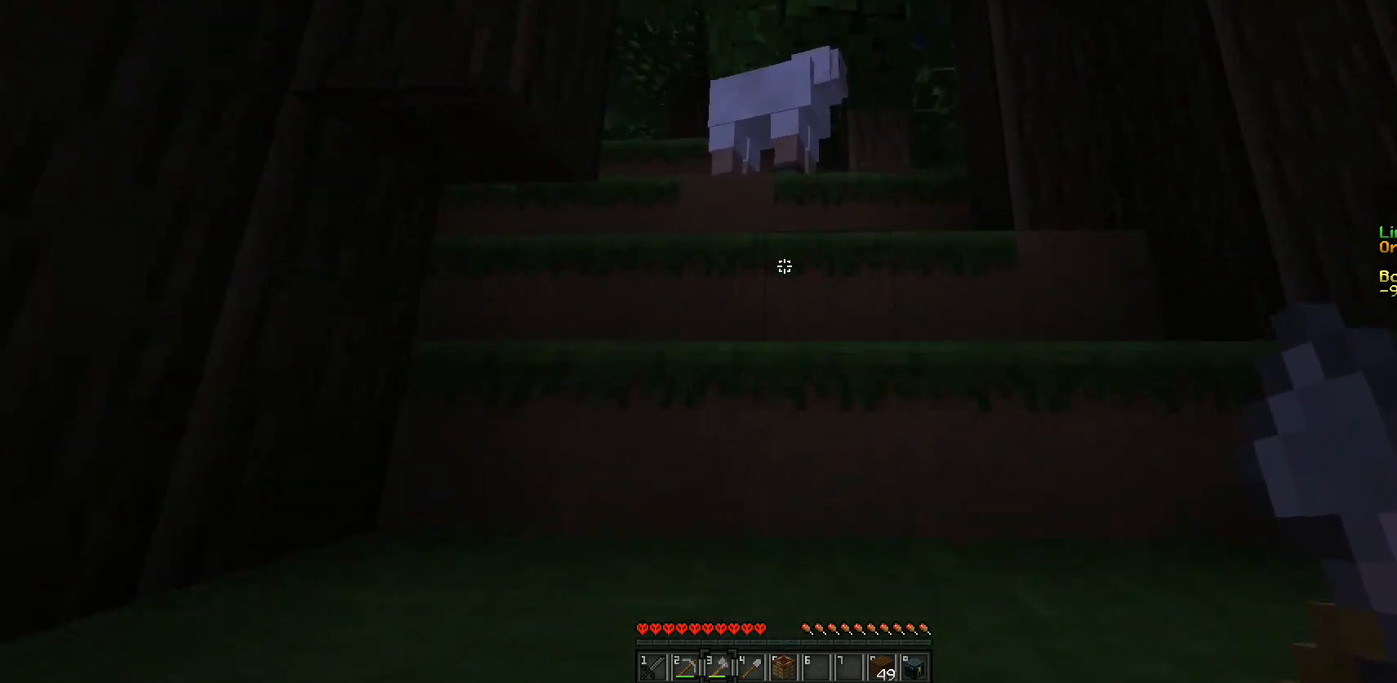
{"keys": ["w"], "mouse": [], "events": []}
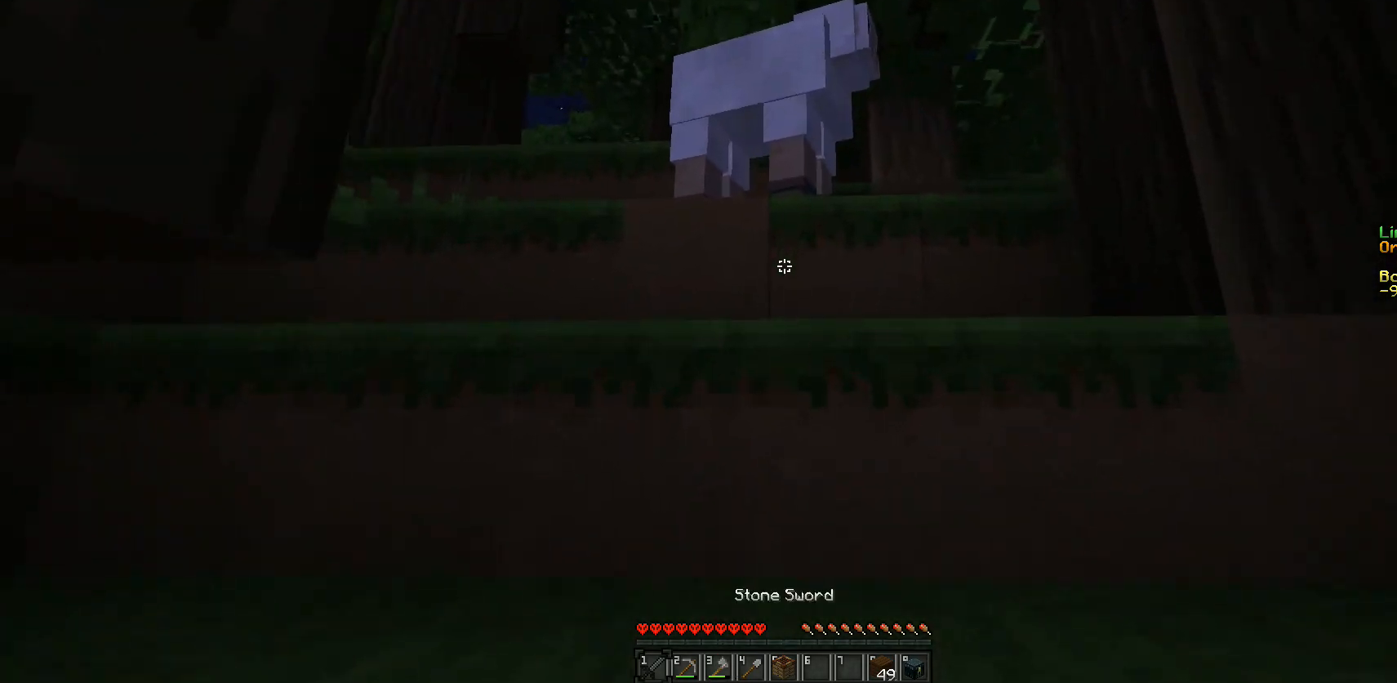
{"keys": [], "mouse": [], "events": [[467, "w", "up"]]}
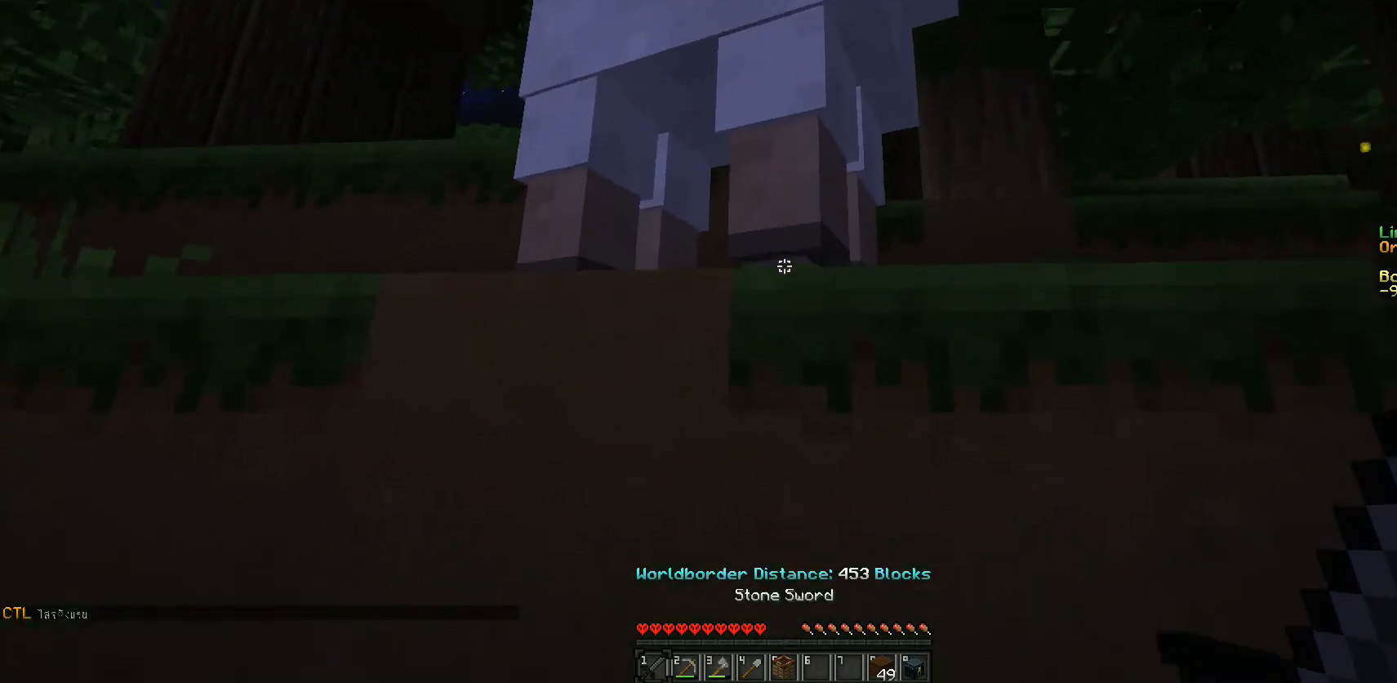
{"keys": [], "mouse": ["left"], "events": [[133, "w", "down"], [300, "w", "up"], [433, "mouse_left", "down"]]}
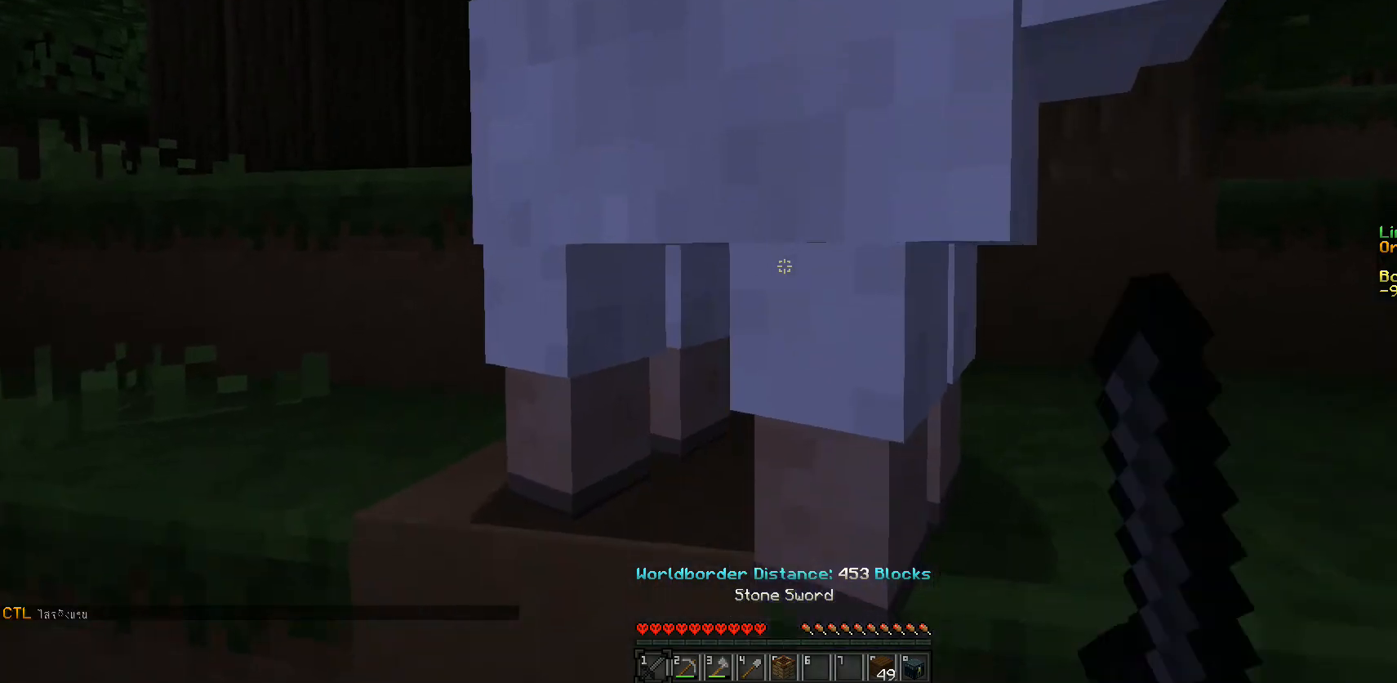
{"keys": [], "mouse": ["left"], "events": [[17, "mouse_left", "up"], [450, "mouse_left", "down"]]}
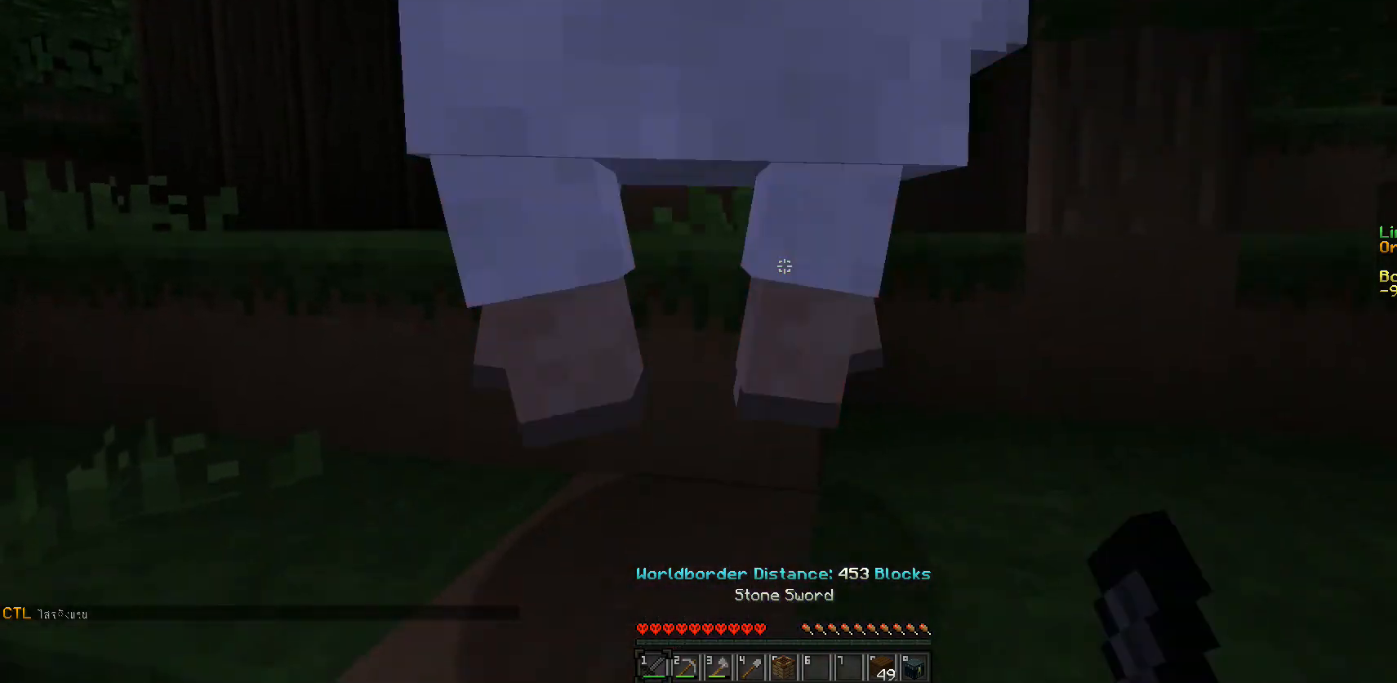
{"keys": [], "mouse": [], "events": [[33, "mouse_left", "up"]]}
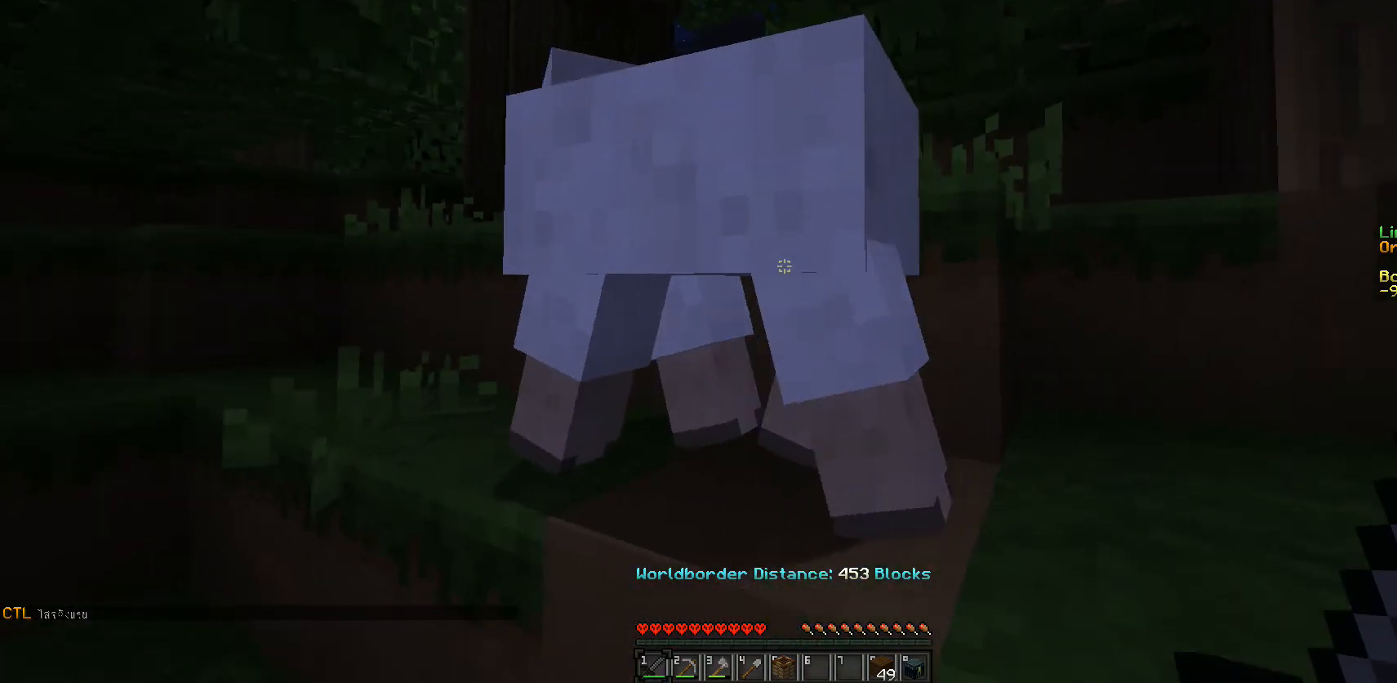
{"keys": [], "mouse": [], "events": [[133, "mouse_left", "down"], [217, "mouse_left", "up"]]}
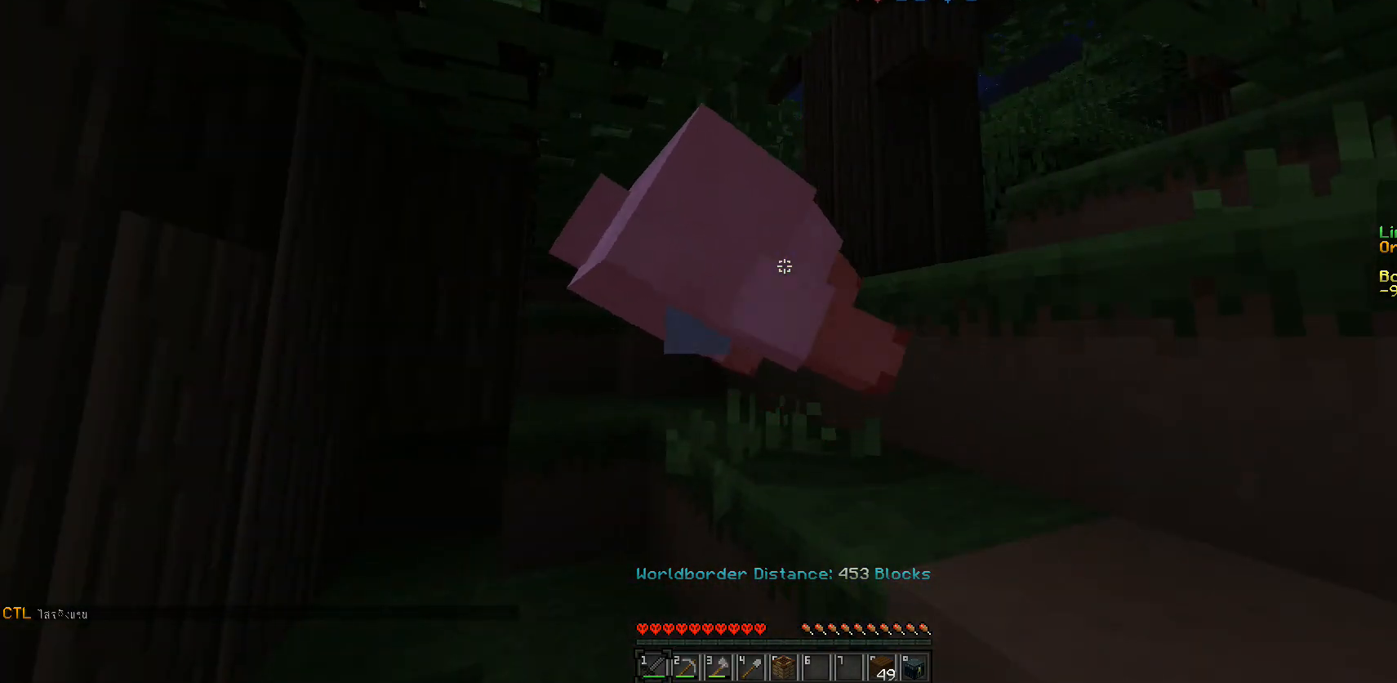
{"keys": ["w"], "mouse": [], "events": [[450, "w", "down"]]}
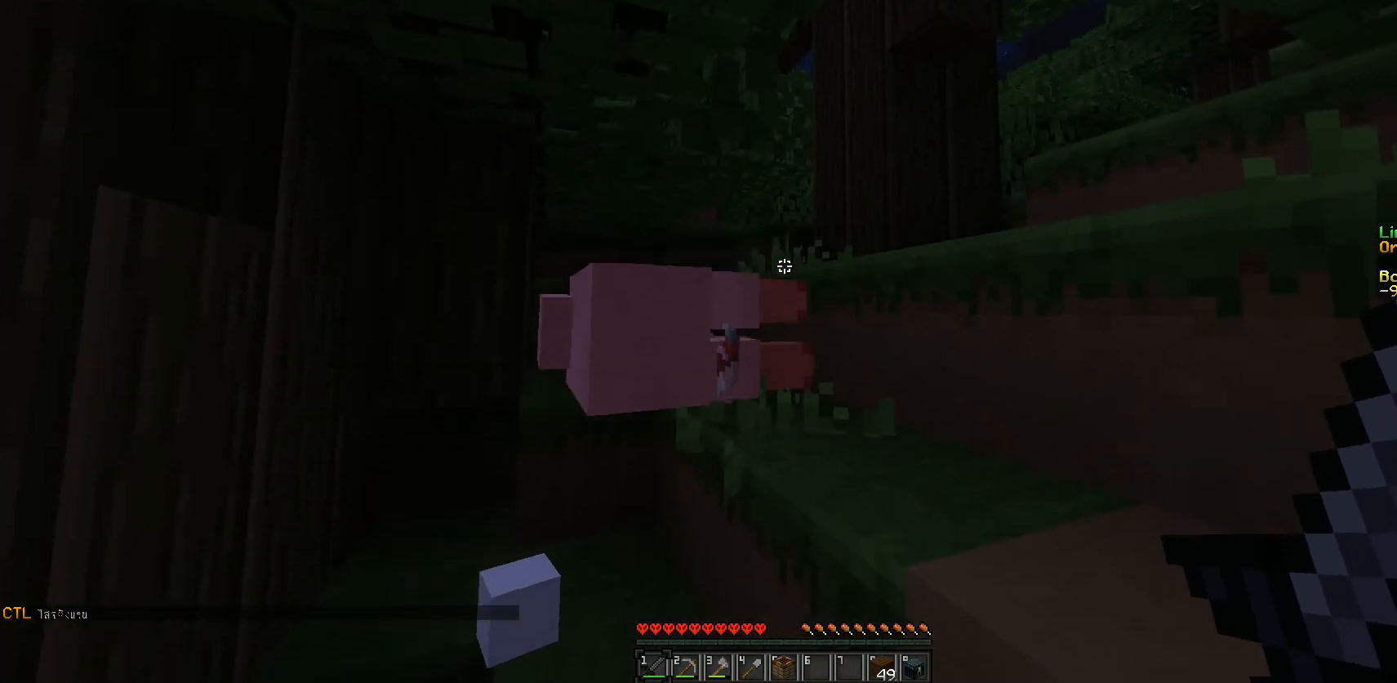
{"keys": ["w"], "mouse": [], "events": [[33, "a", "down"], [217, "a", "up"]]}
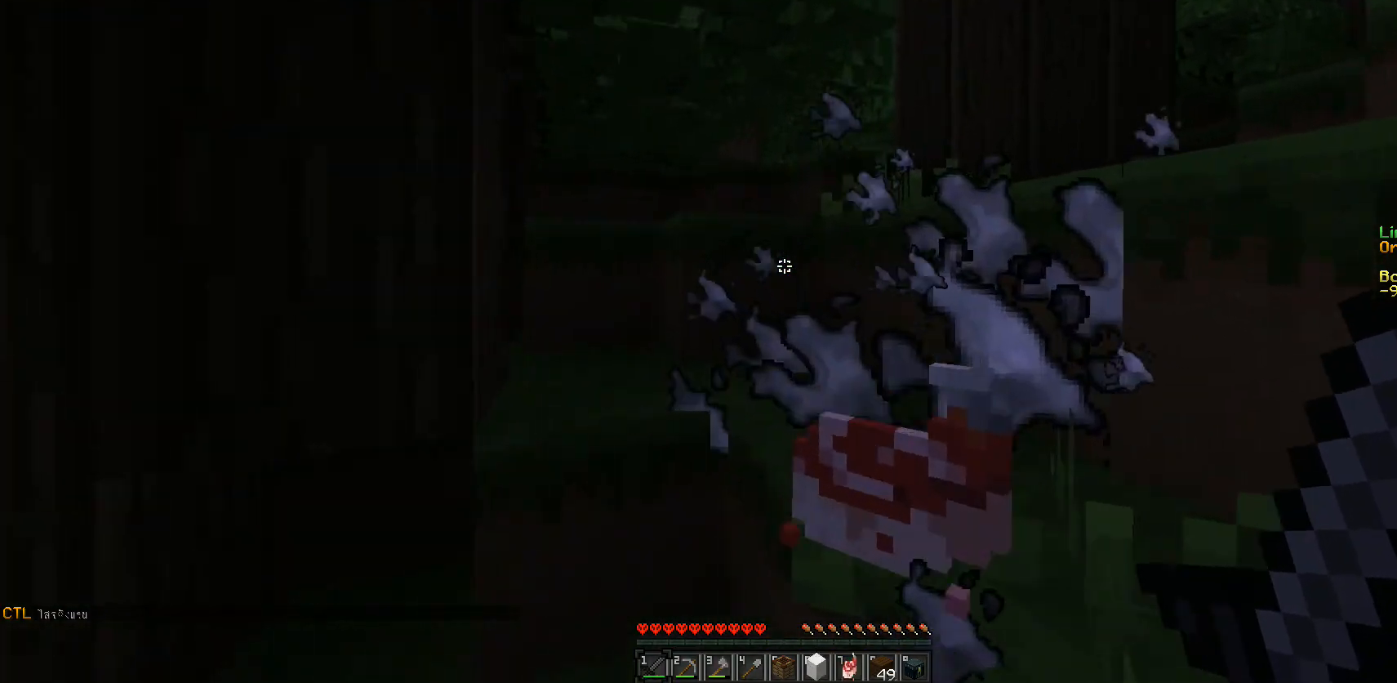
{"keys": ["d", "w"], "mouse": [], "events": [[417, "d", "down"]]}
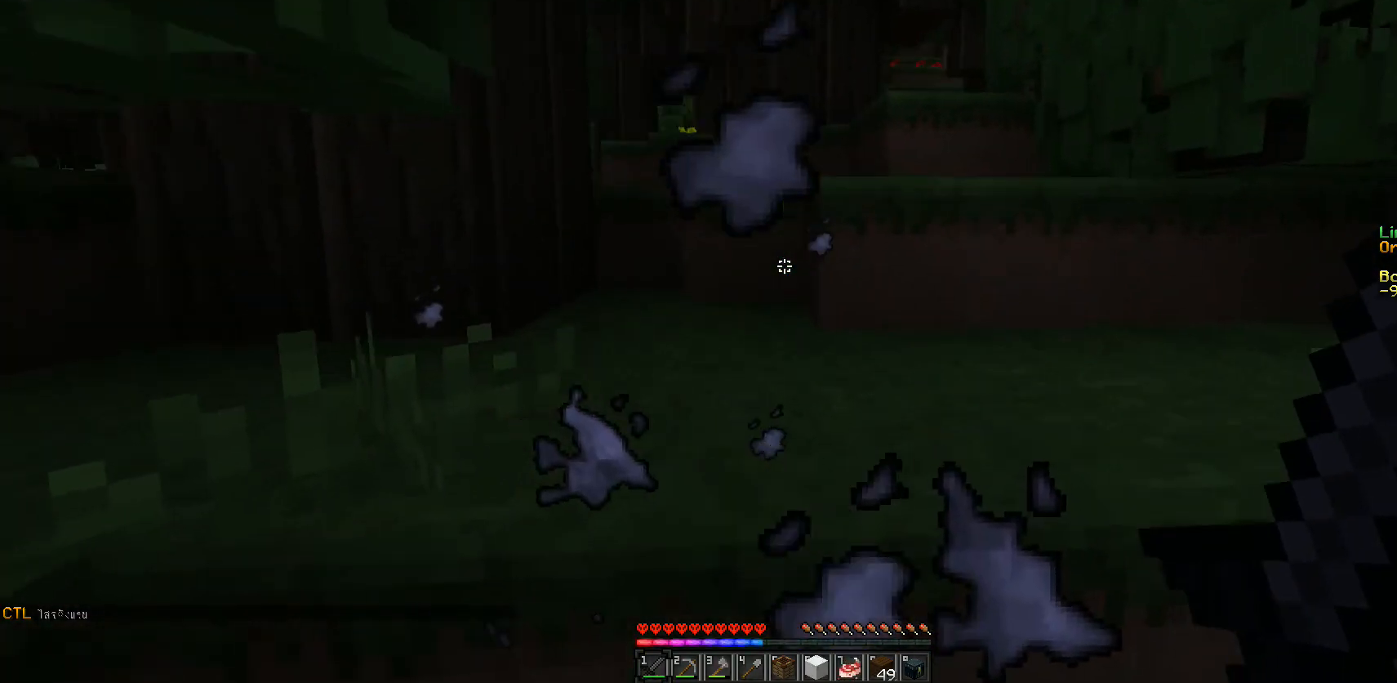
{"keys": ["d", "w"], "mouse": [], "events": [[200, "d", "up"], [483, "d", "down"]]}
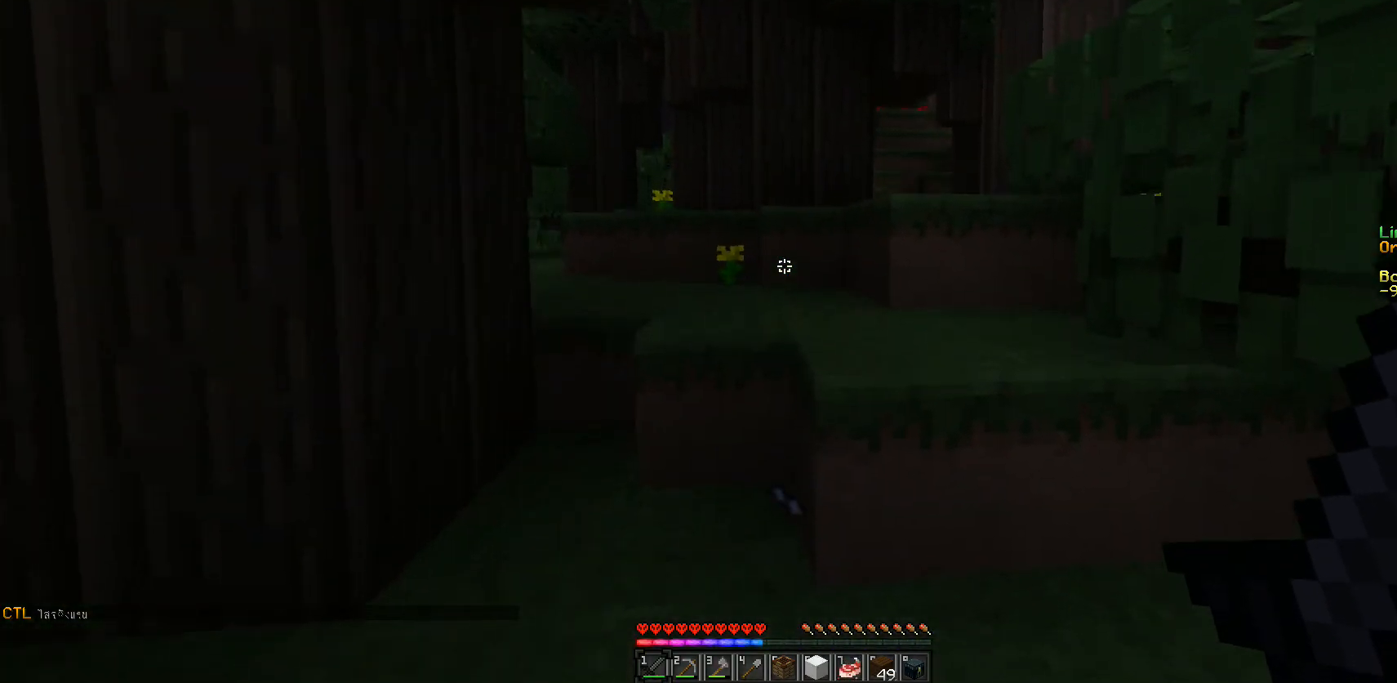
{"keys": ["w"], "mouse": [], "events": [[117, "d", "up"]]}
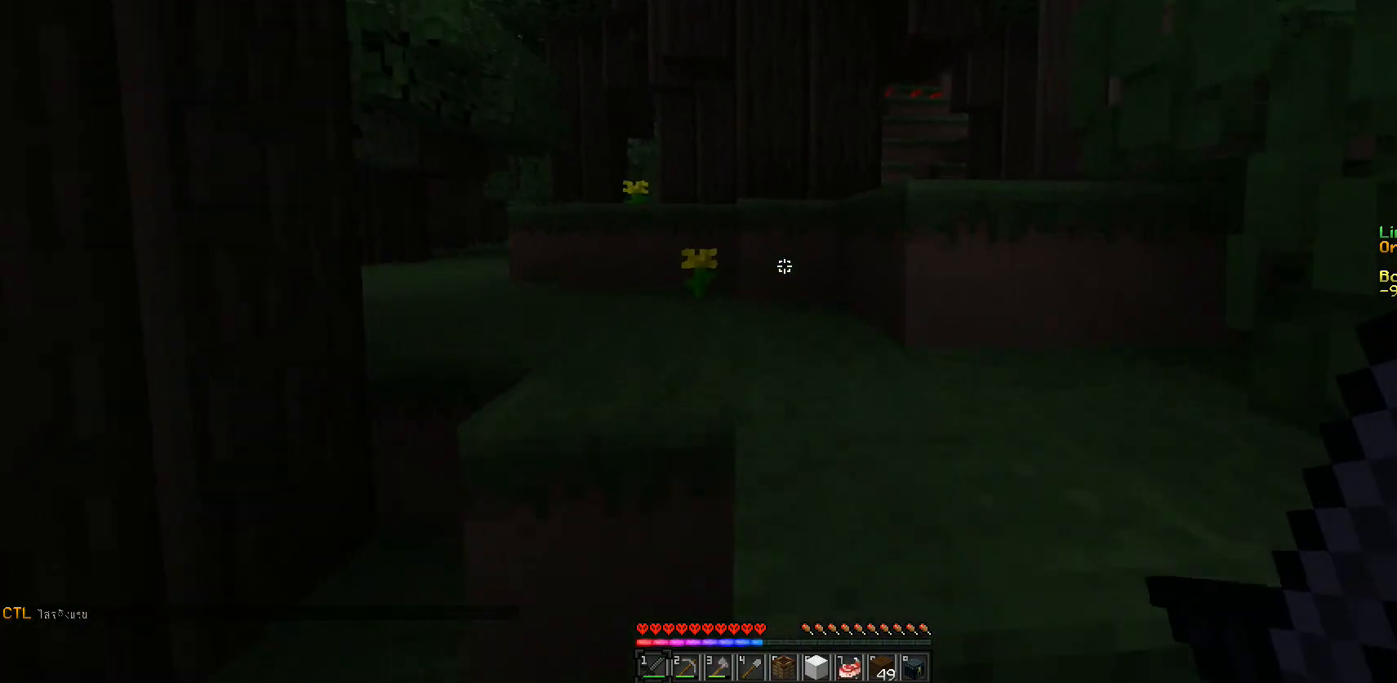
{"keys": ["w"], "mouse": [], "events": []}
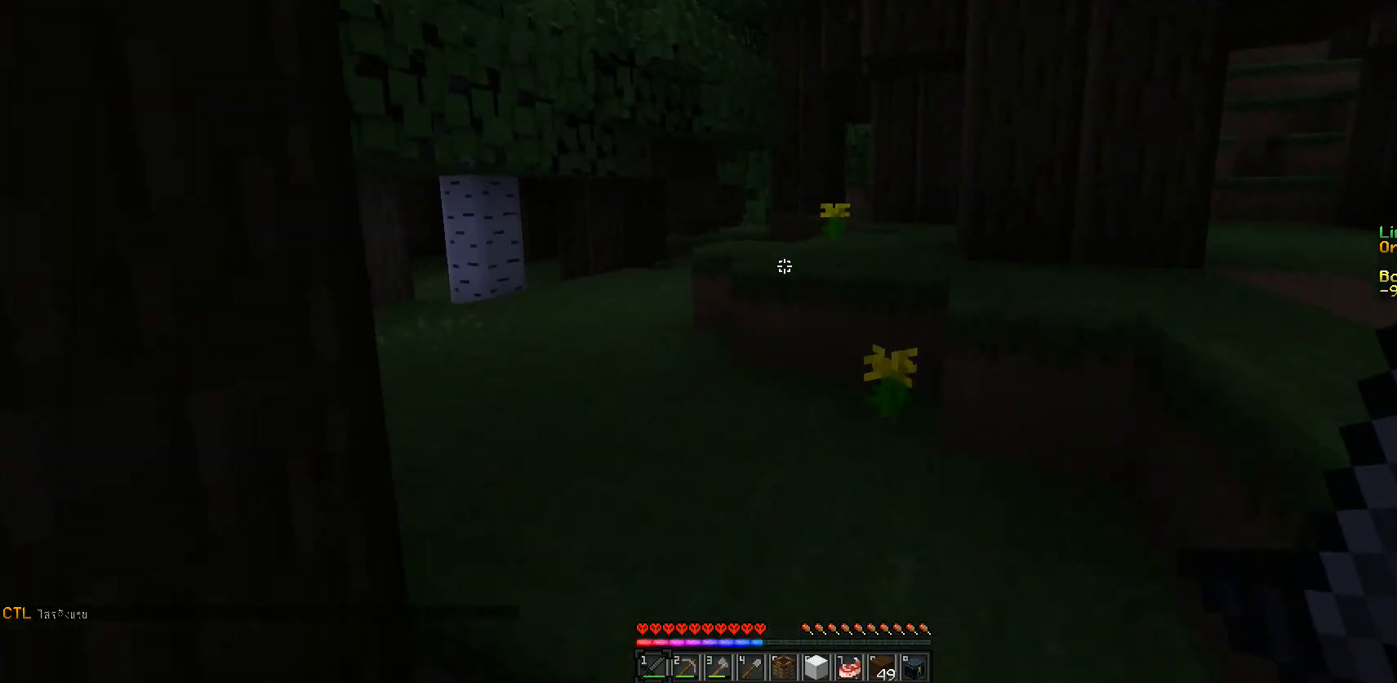
{"keys": ["w"], "mouse": [], "events": [[83, "a", "down"], [233, "a", "up"]]}
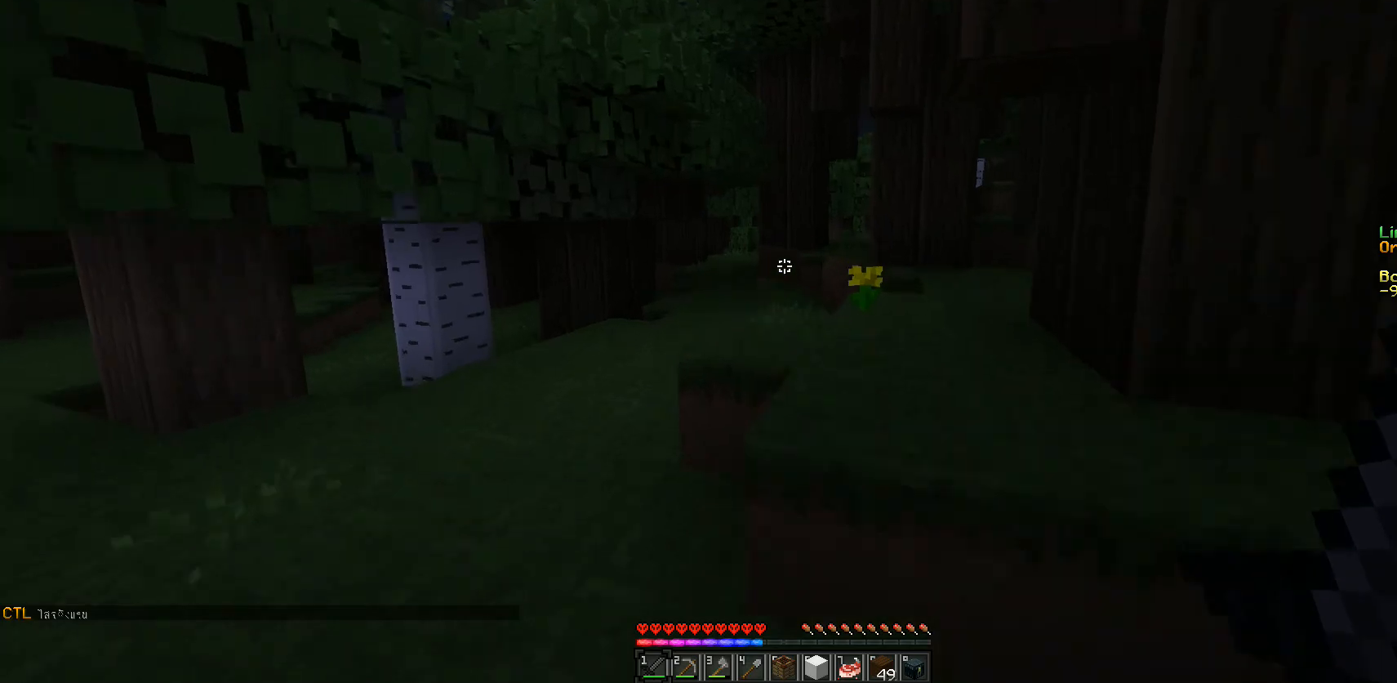
{"keys": ["w"], "mouse": [], "events": []}
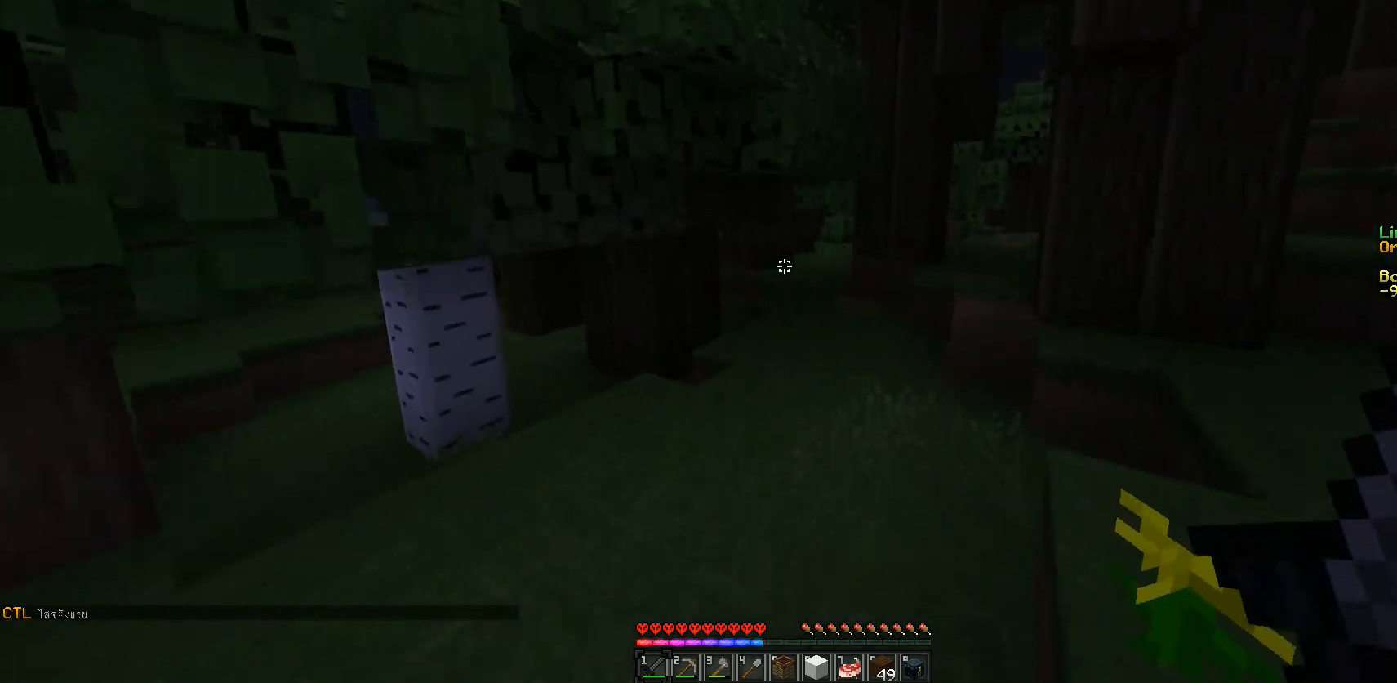
{"keys": ["w"], "mouse": [], "events": []}
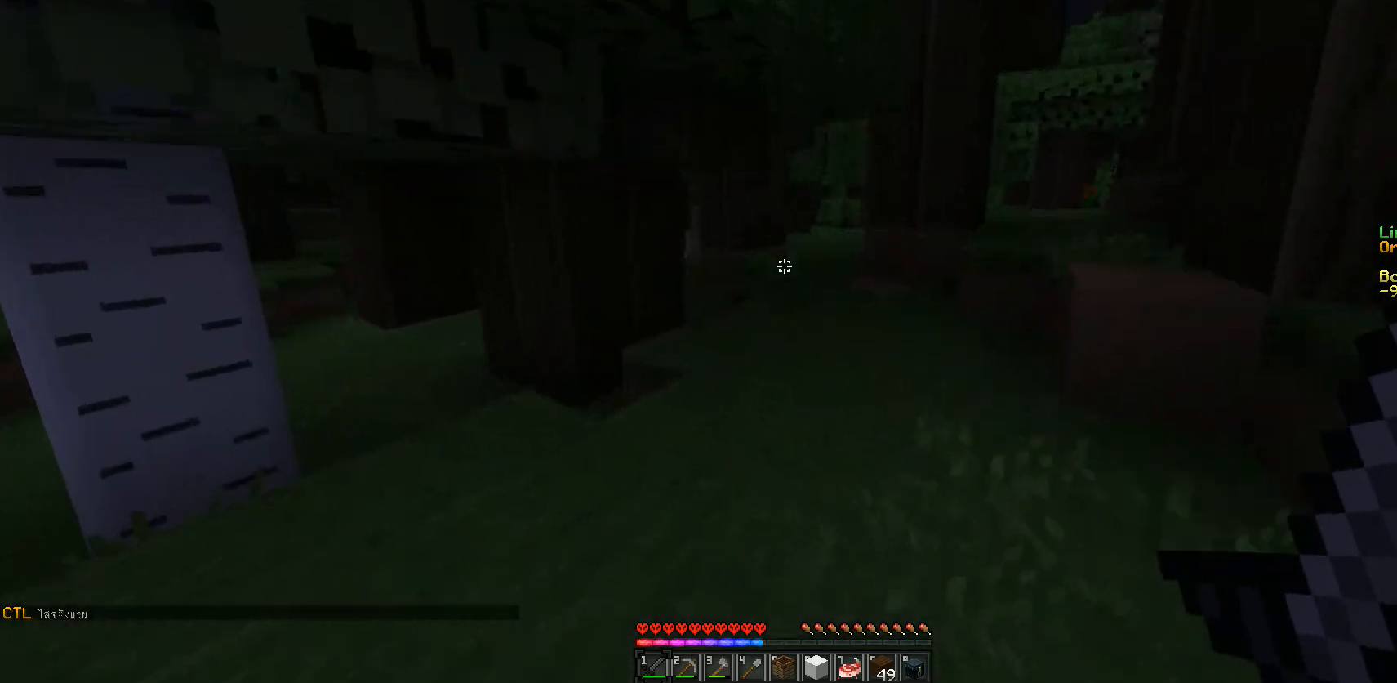
{"keys": ["w"], "mouse": [], "events": []}
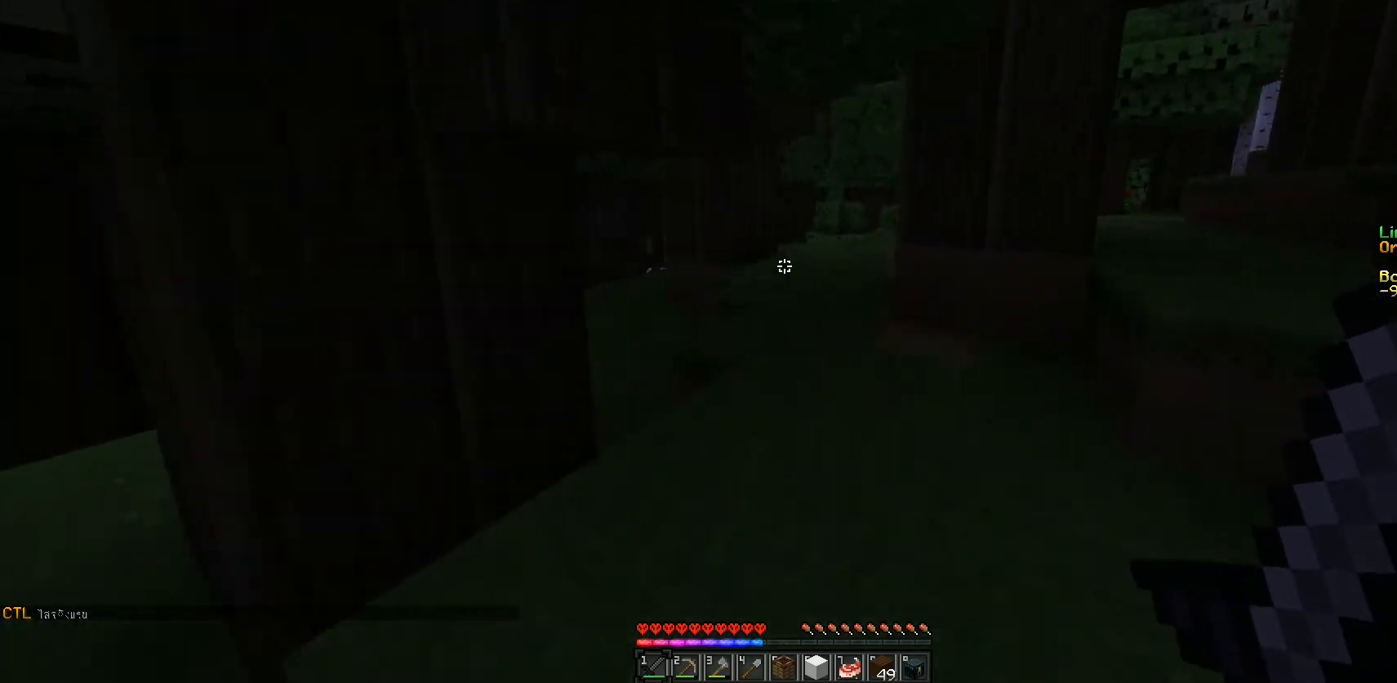
{"keys": ["w"], "mouse": [], "events": []}
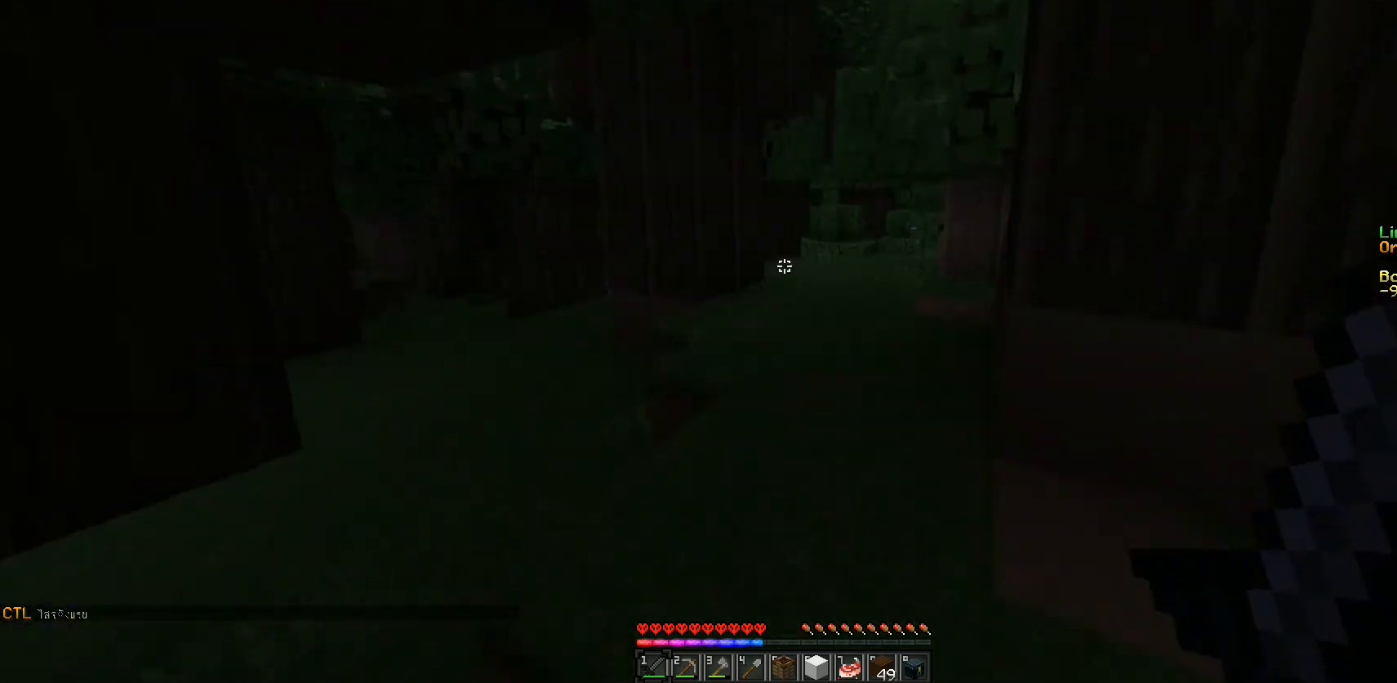
{"keys": ["w"], "mouse": [], "events": []}